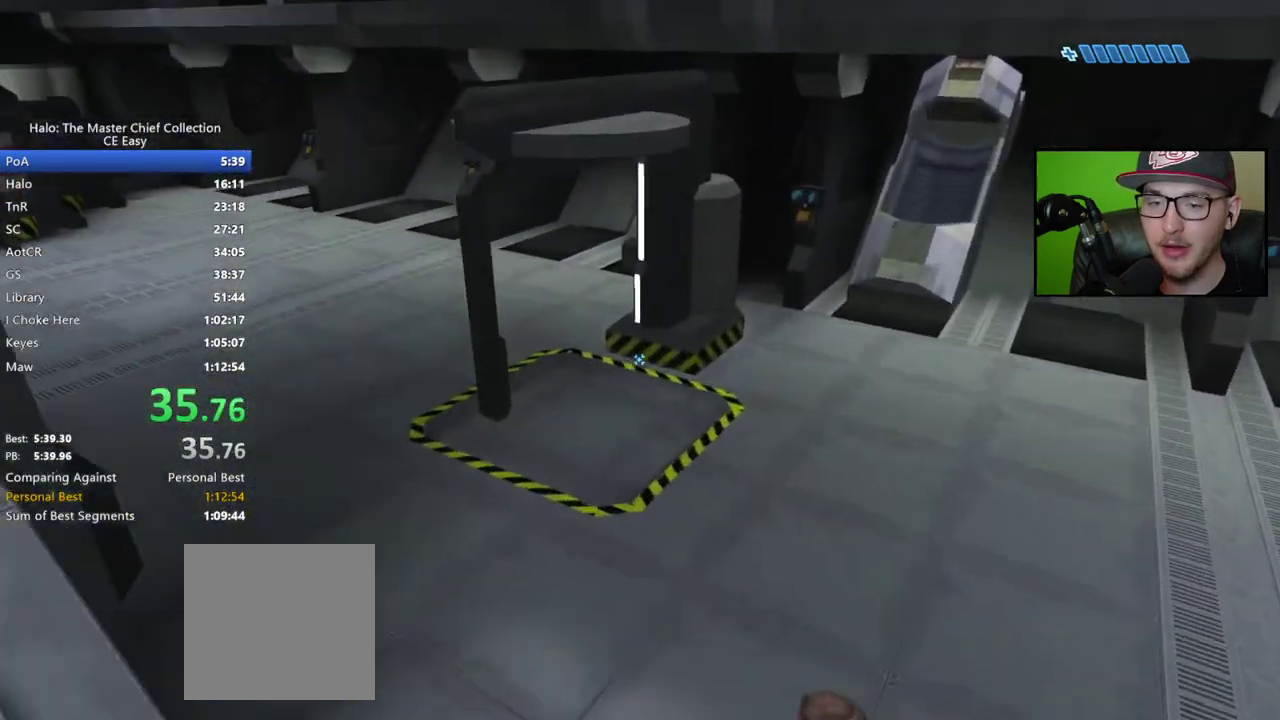
Gameplay with a controller (Xbox layout); each line is a JSON object with the inputs held at the frame after it. "events" lists button and stick changes between this image and that frame as [ms after this image, input, new state], when the widget could be followed in between.
{"buttons": [], "left_stick": "up", "right_stick": "left", "events": [[167, "right_stick", "up-left"], [367, "right_stick", "left"]]}
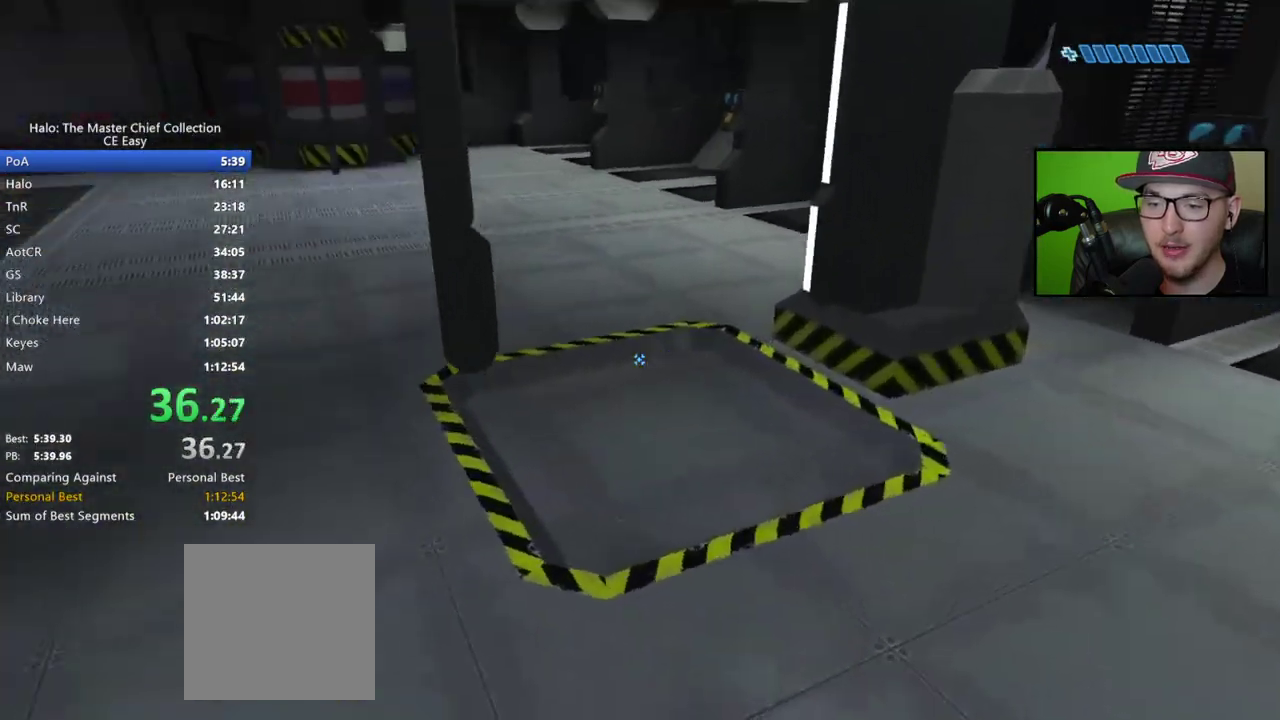
{"buttons": [], "left_stick": "up", "right_stick": "left", "events": [[83, "right_stick", "center"], [433, "right_stick", "left"]]}
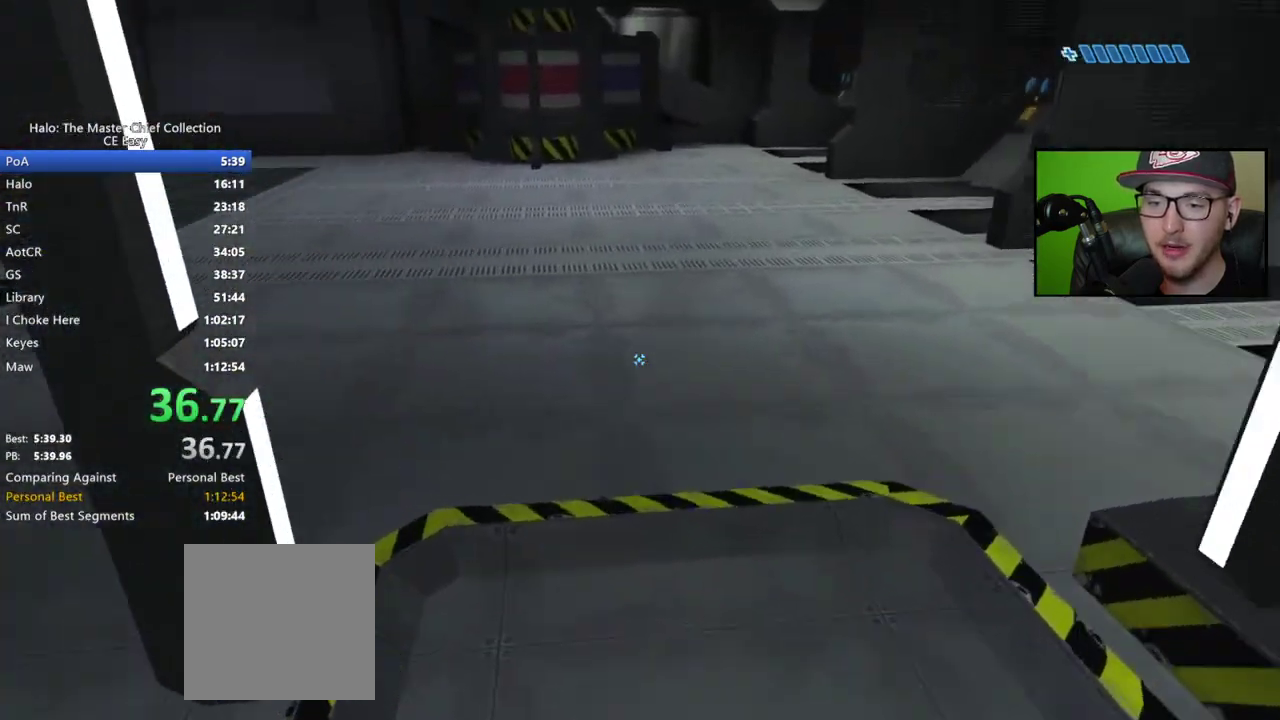
{"buttons": [], "left_stick": "center", "right_stick": "center", "events": [[67, "left_stick", "center"], [333, "left_stick", "down"], [483, "left_stick", "center"], [483, "right_stick", "center"]]}
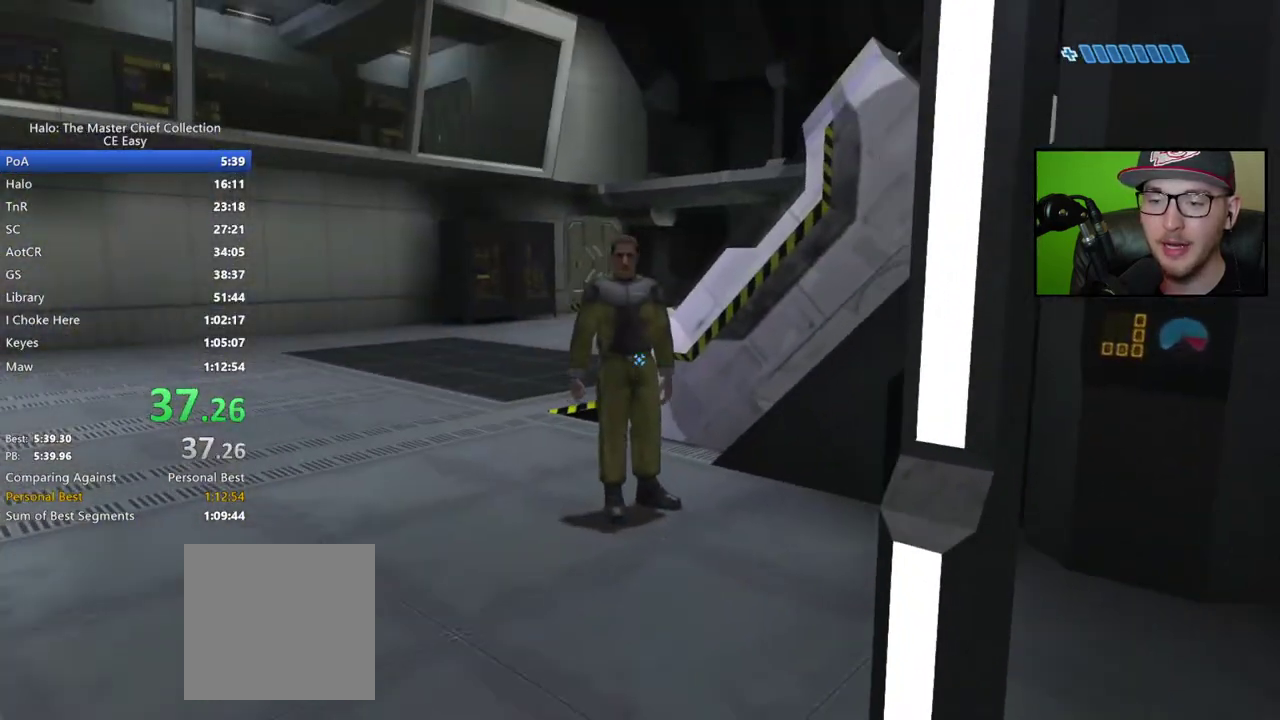
{"buttons": [], "left_stick": "center", "right_stick": "center", "events": [[150, "right_stick", "up"], [333, "right_stick", "center"]]}
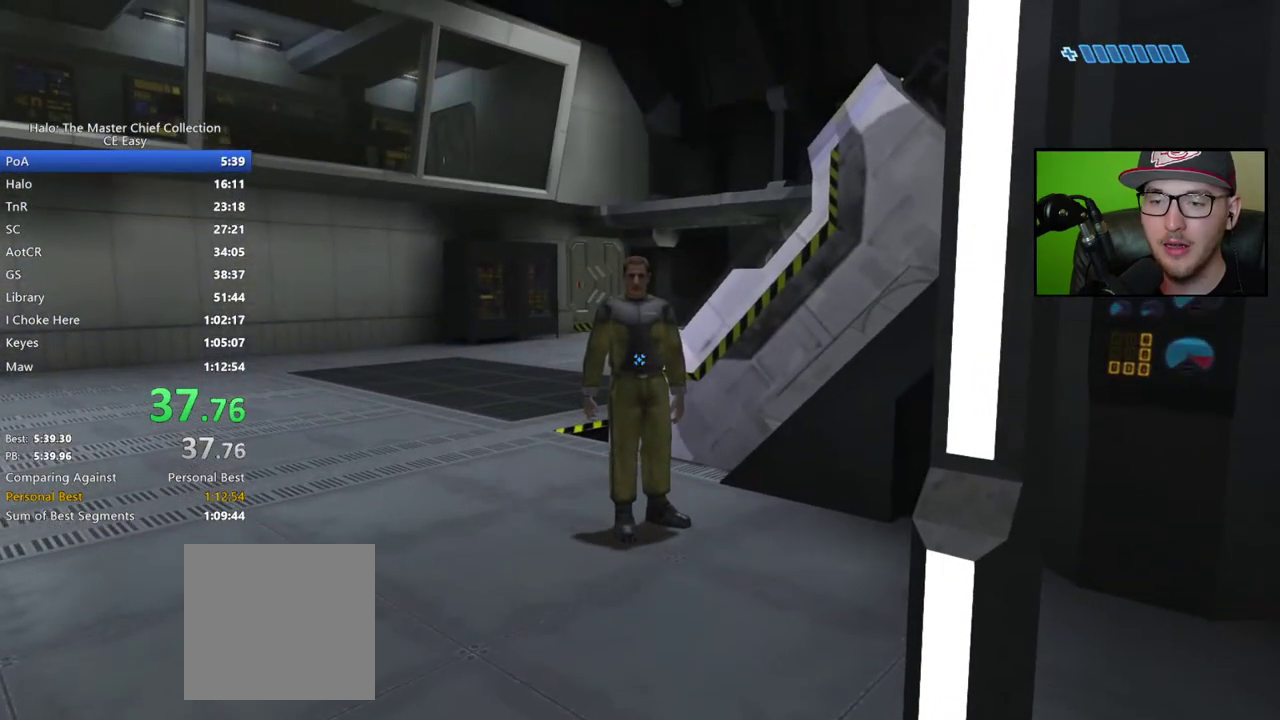
{"buttons": [], "left_stick": "left", "right_stick": "center", "events": [[467, "left_stick", "left"]]}
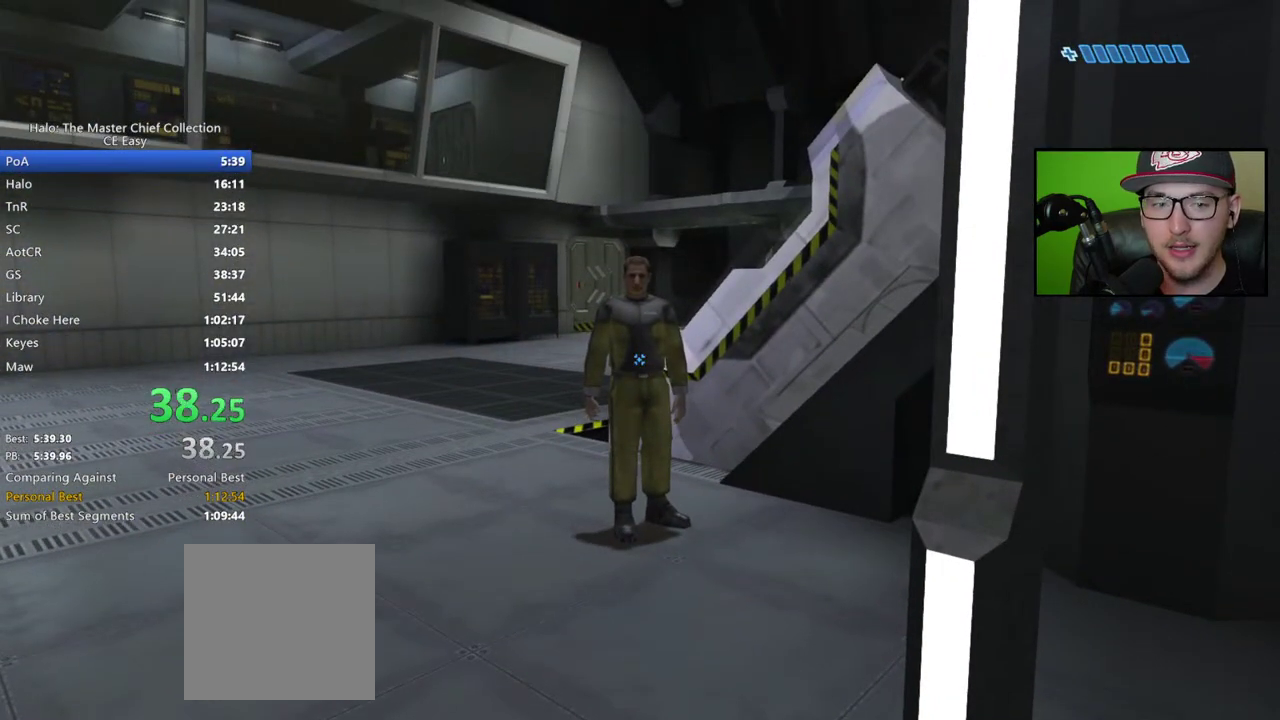
{"buttons": [], "left_stick": "center", "right_stick": "center", "events": [[67, "left_stick", "center"]]}
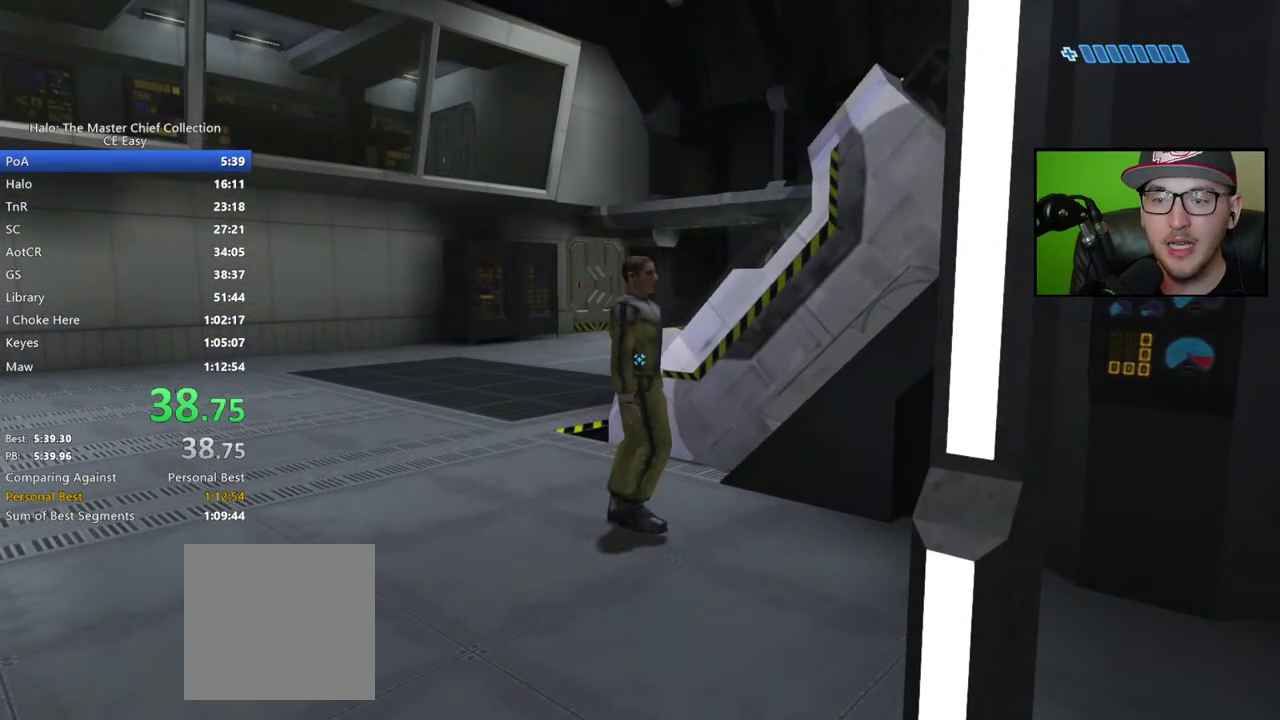
{"buttons": [], "left_stick": "center", "right_stick": "center", "events": []}
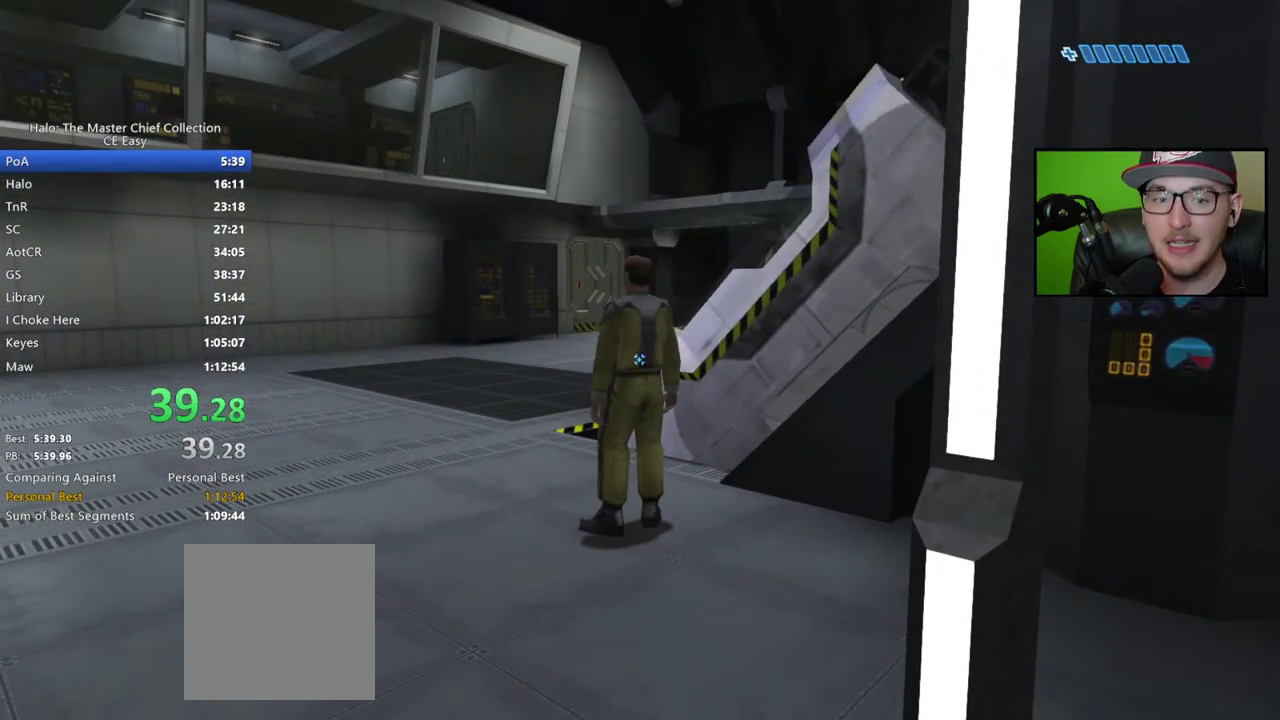
{"buttons": [], "left_stick": "center", "right_stick": "center", "events": []}
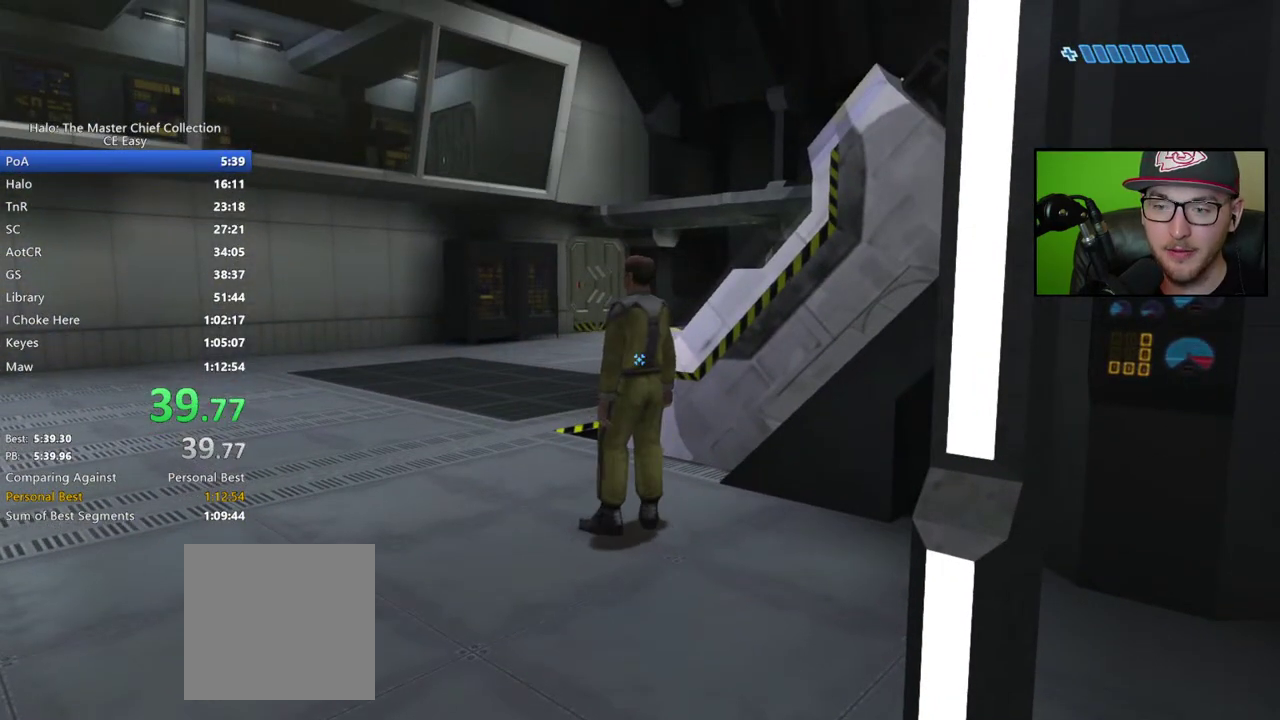
{"buttons": [], "left_stick": "center", "right_stick": "center", "events": []}
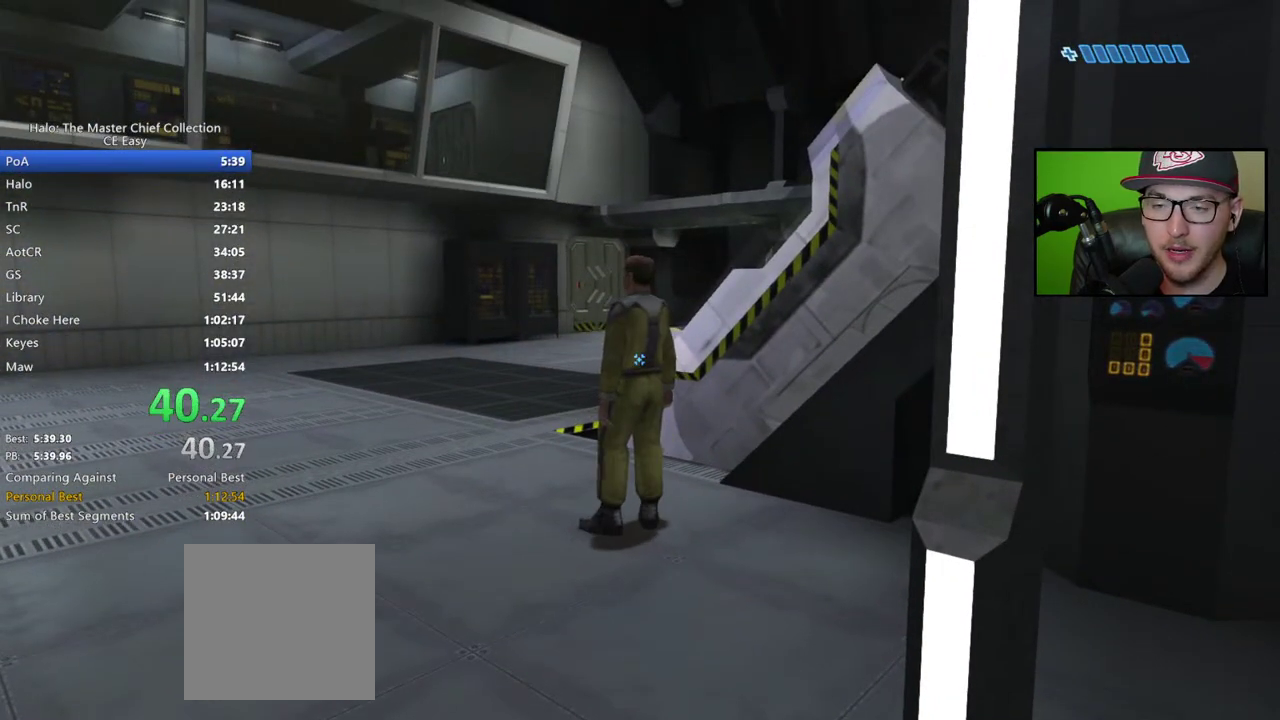
{"buttons": [], "left_stick": "center", "right_stick": "center", "events": []}
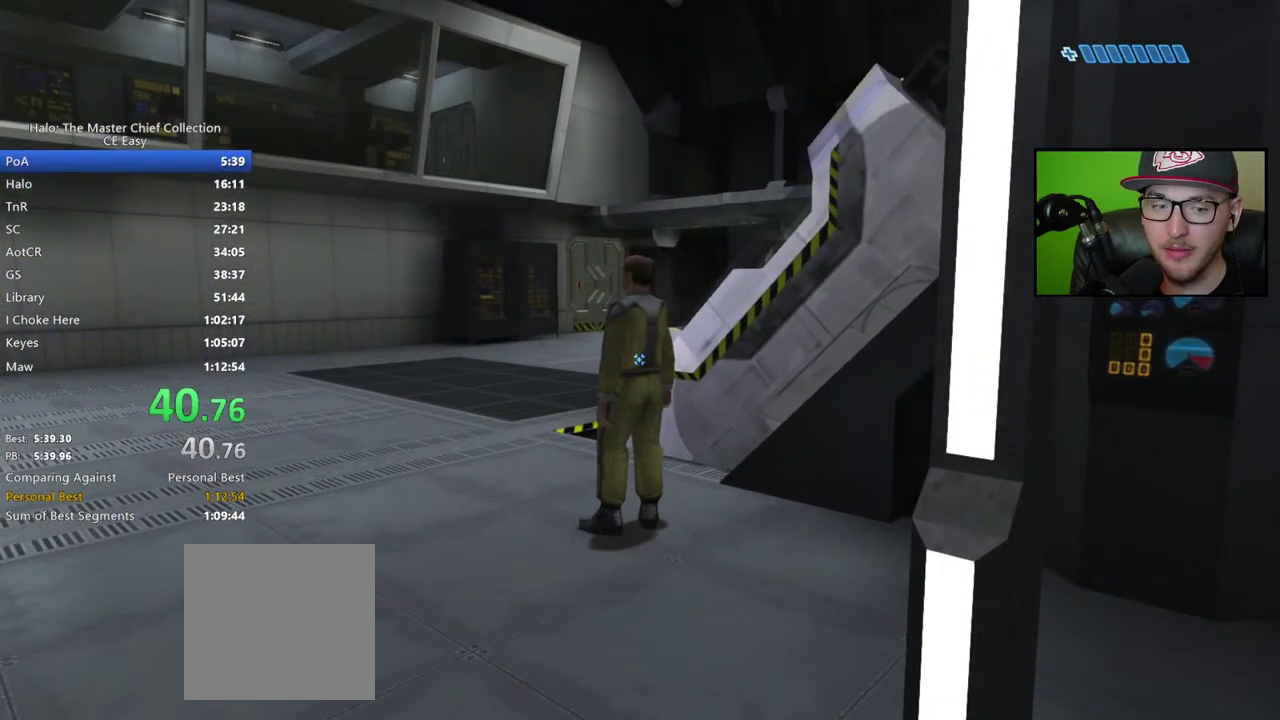
{"buttons": [], "left_stick": "center", "right_stick": "center", "events": []}
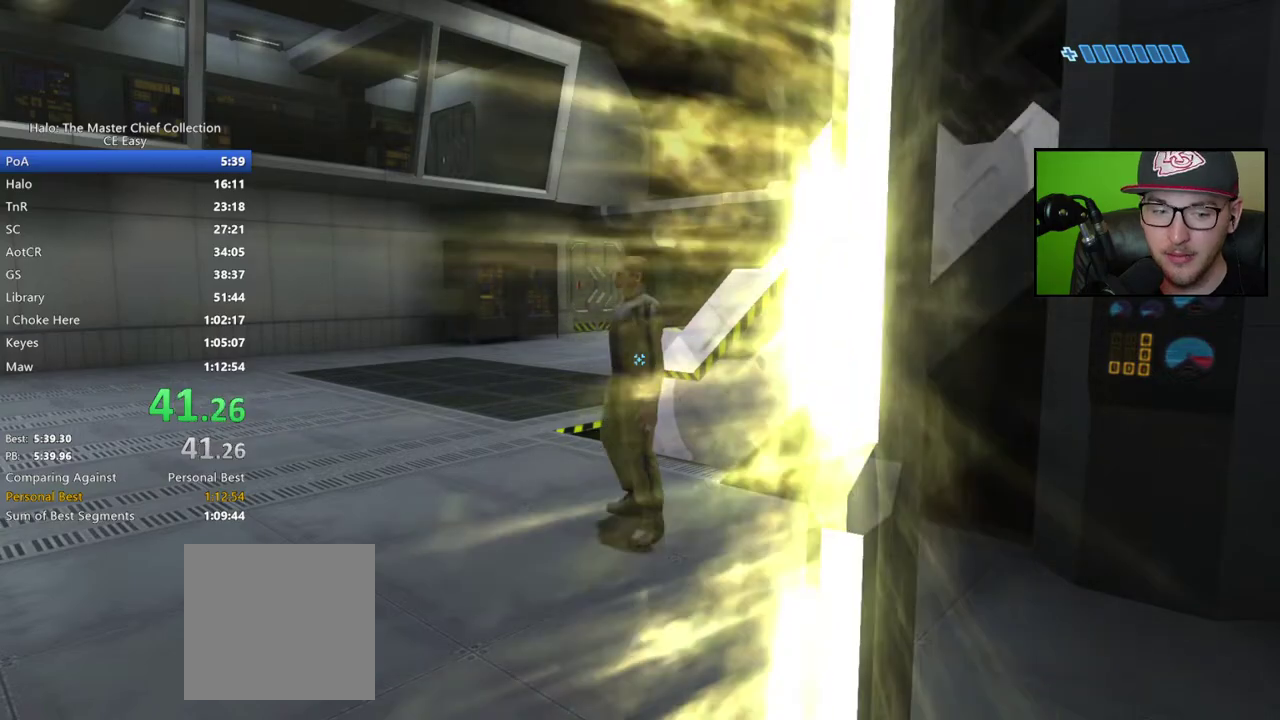
{"buttons": [], "left_stick": "center", "right_stick": "center", "events": []}
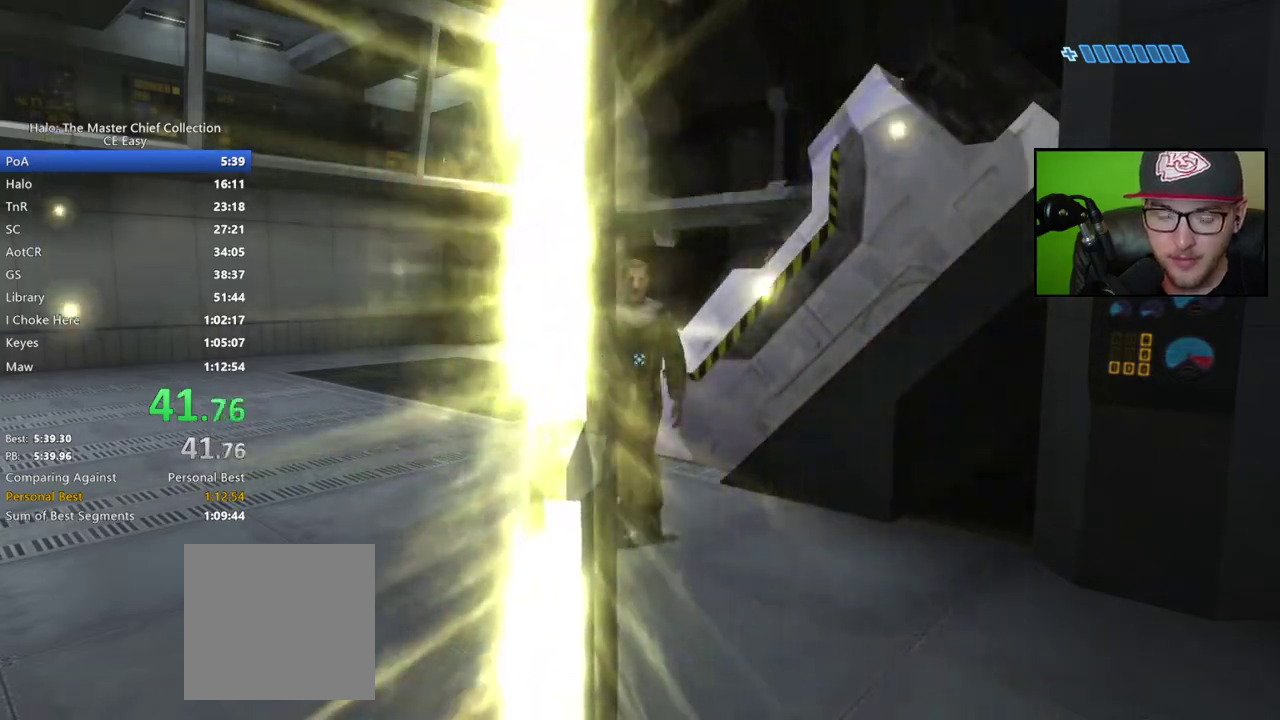
{"buttons": [], "left_stick": "center", "right_stick": "center", "events": []}
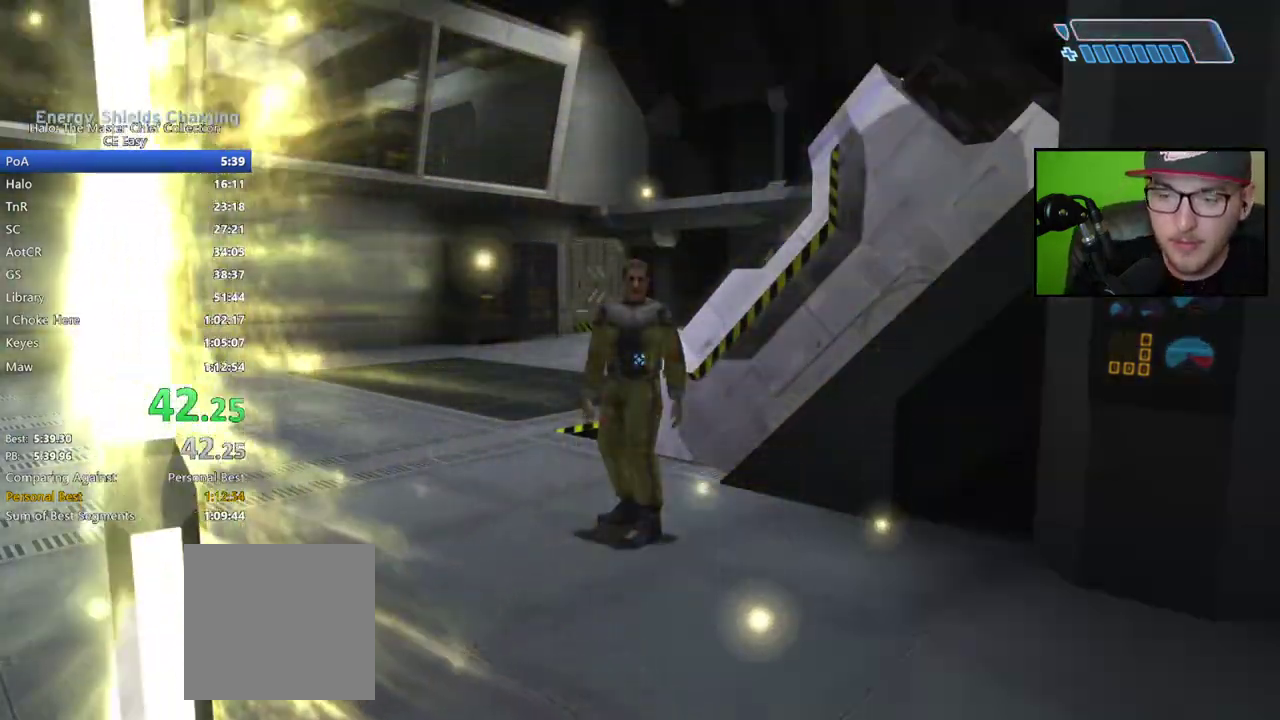
{"buttons": [], "left_stick": "center", "right_stick": "center", "events": []}
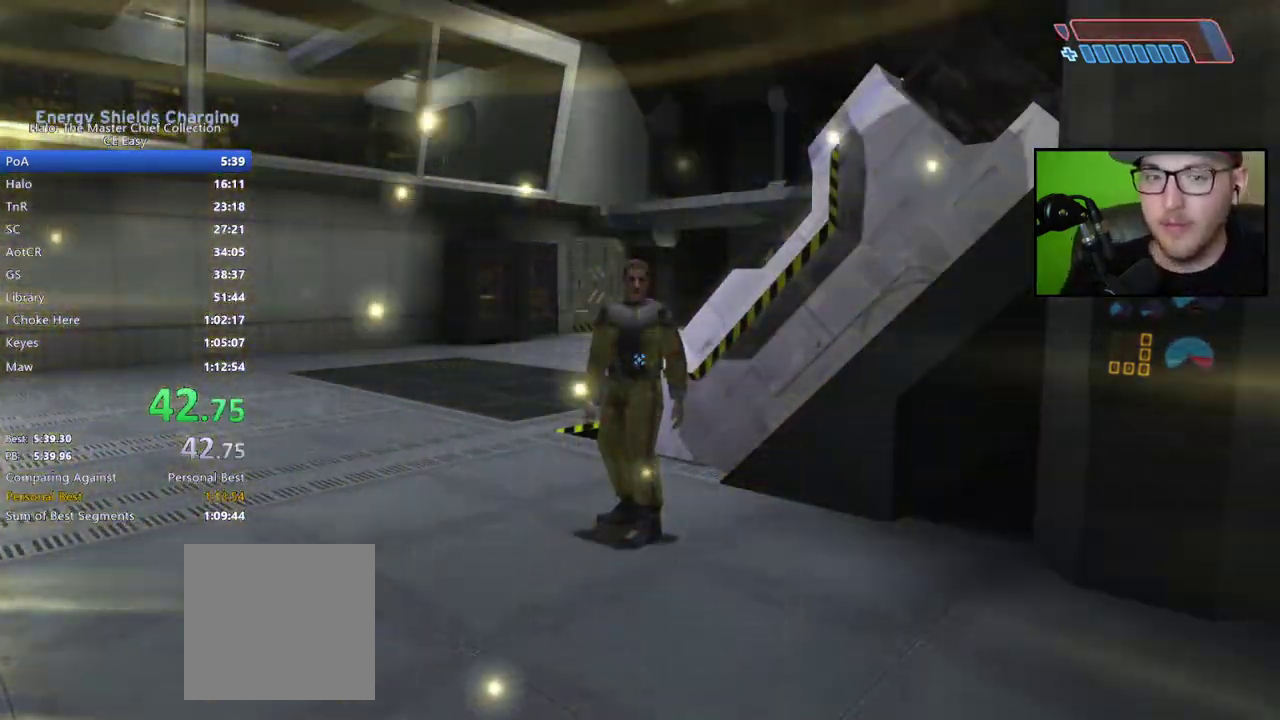
{"buttons": [], "left_stick": "center", "right_stick": "center", "events": []}
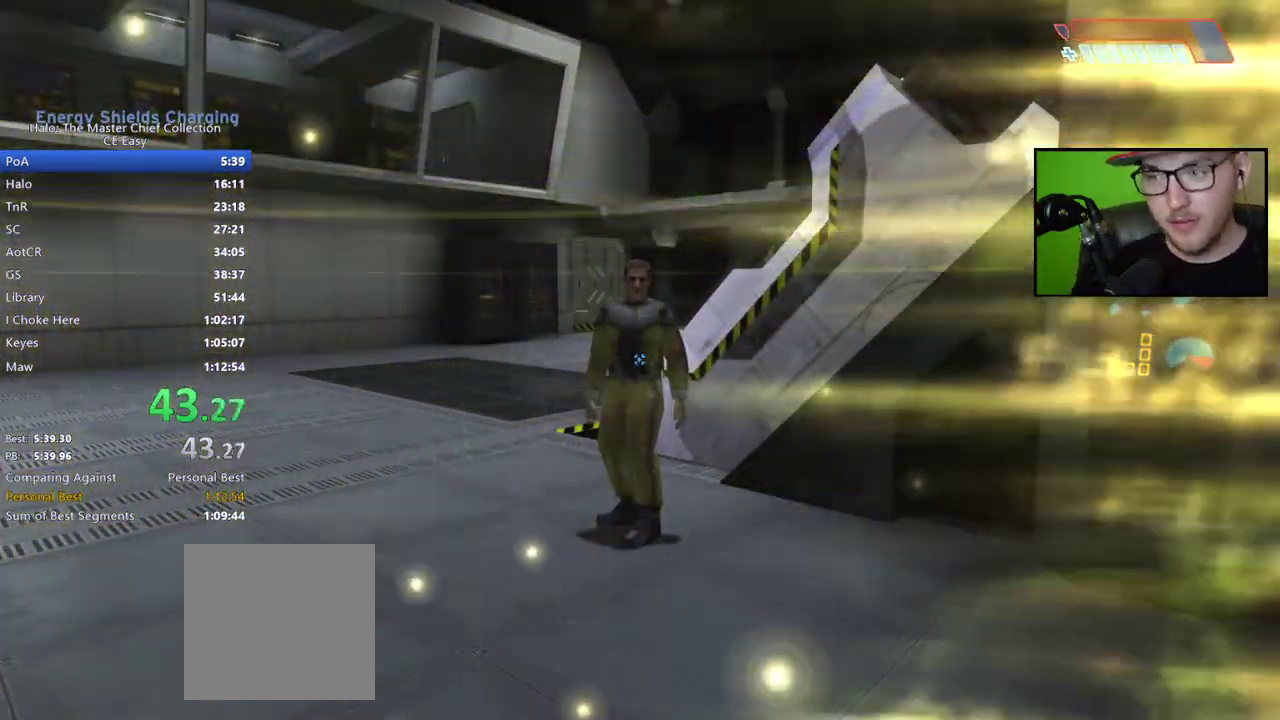
{"buttons": [], "left_stick": "center", "right_stick": "center", "events": []}
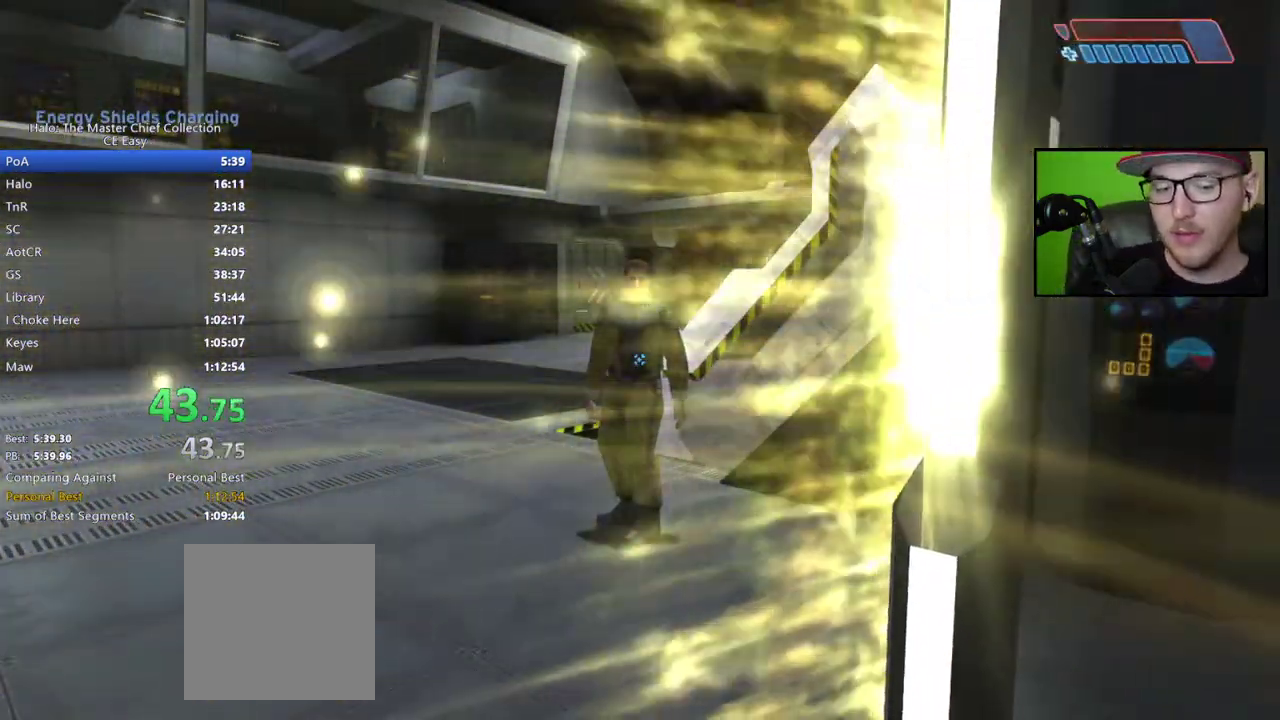
{"buttons": ["A"], "left_stick": "center", "right_stick": "center", "events": [[117, "A", "down"]]}
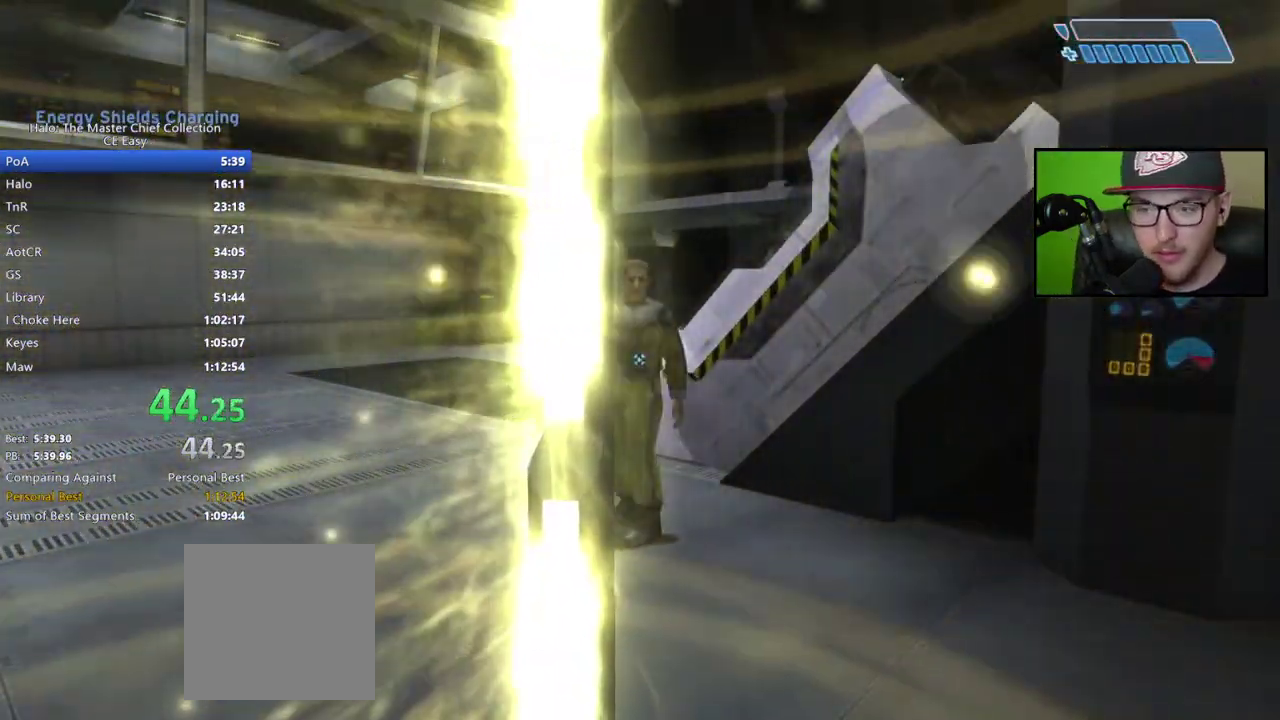
{"buttons": ["A"], "left_stick": "center", "right_stick": "center", "events": []}
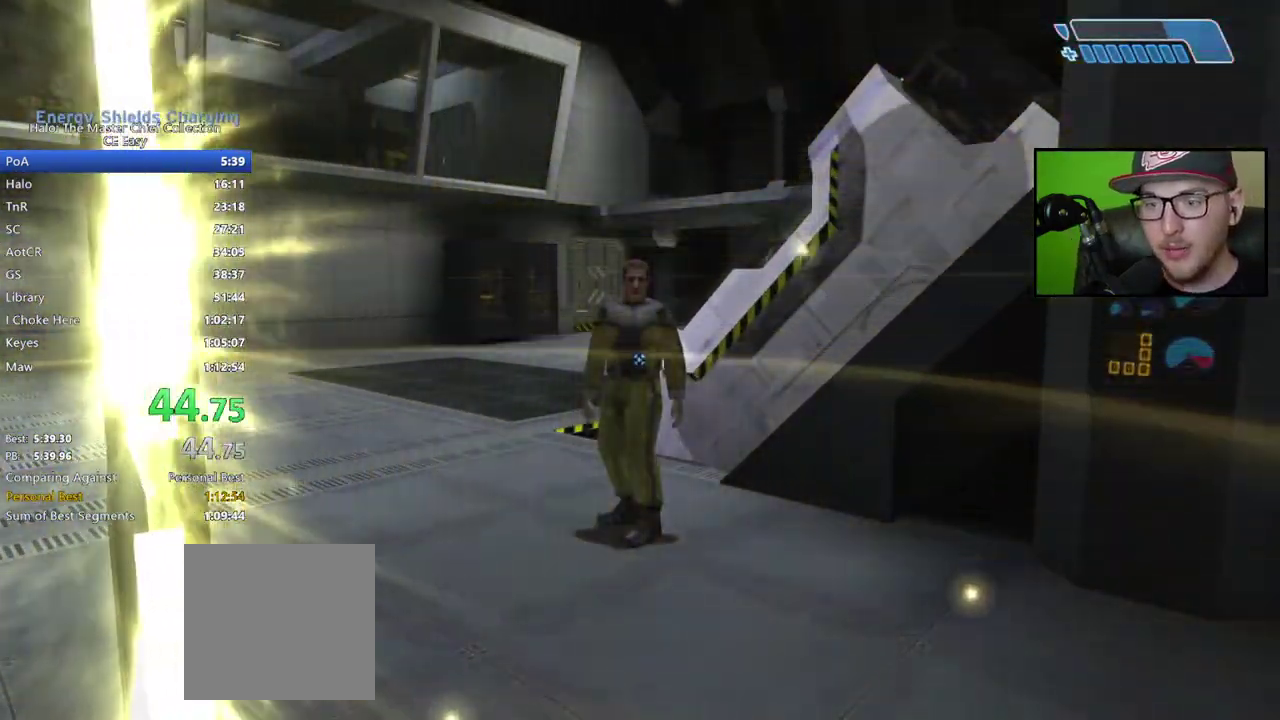
{"buttons": ["A"], "left_stick": "center", "right_stick": "center", "events": []}
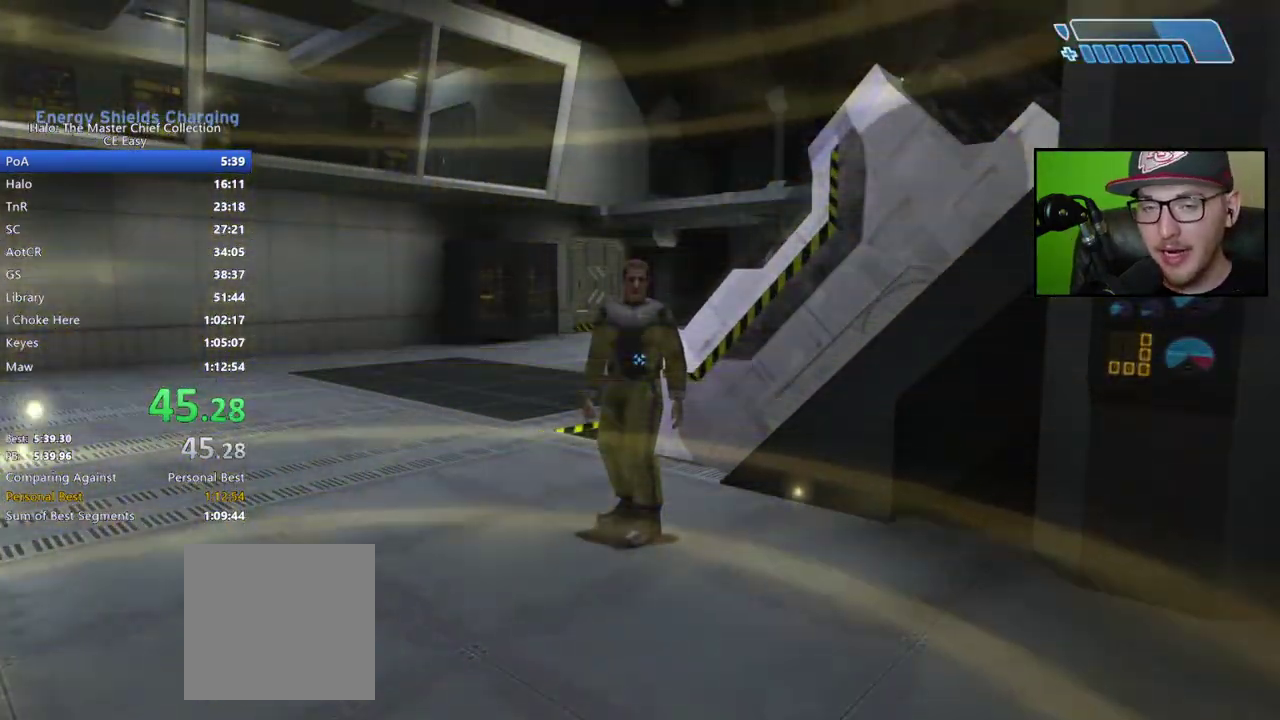
{"buttons": ["A"], "left_stick": "center", "right_stick": "center", "events": []}
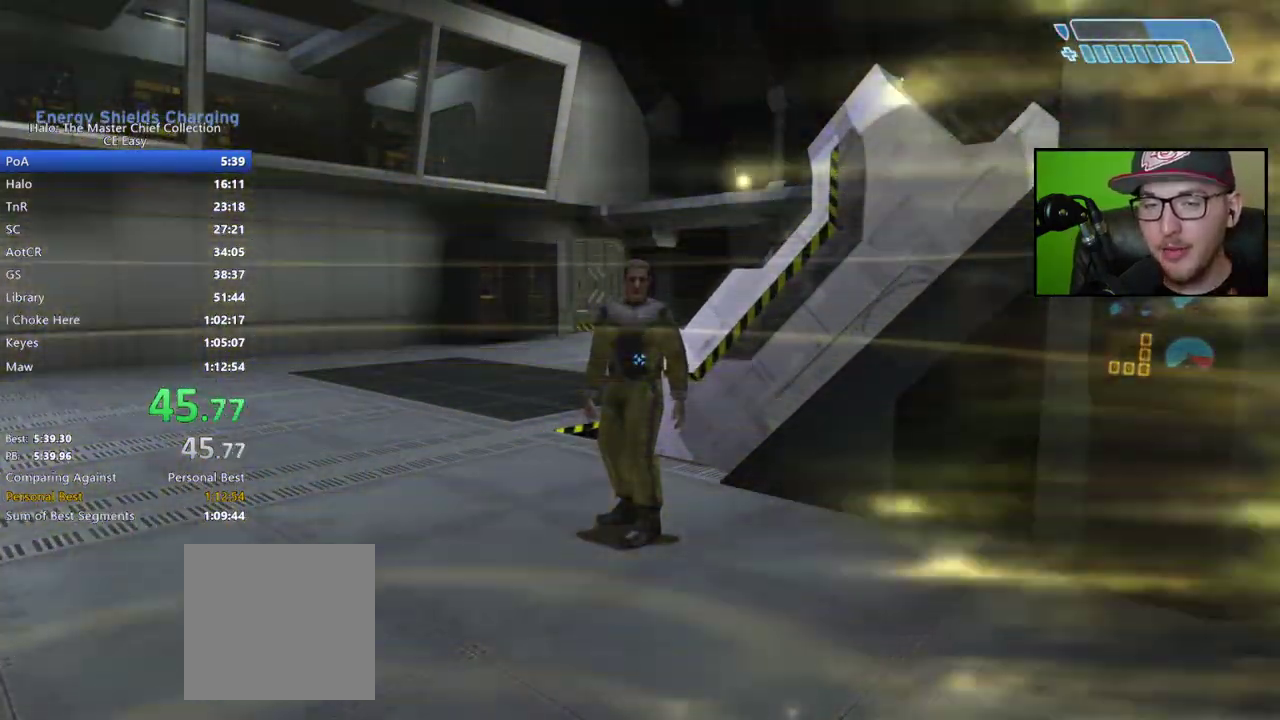
{"buttons": ["A"], "left_stick": "center", "right_stick": "center", "events": []}
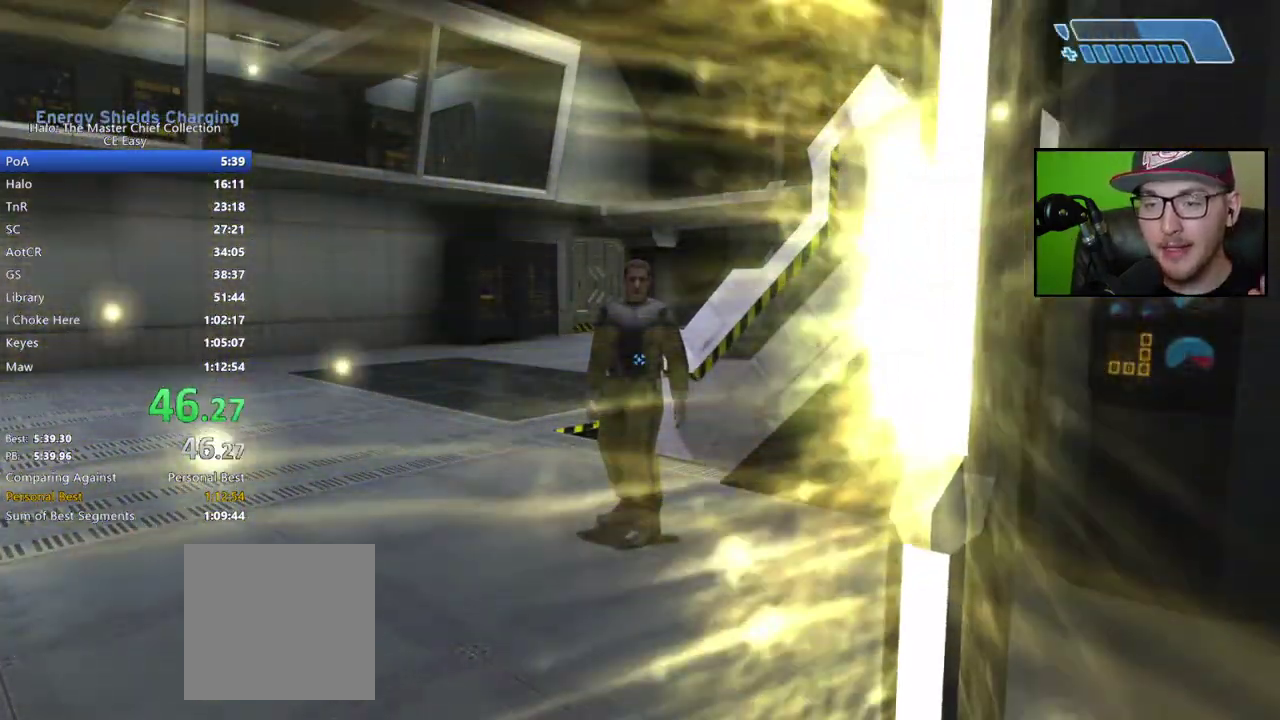
{"buttons": ["A"], "left_stick": "center", "right_stick": "center", "events": []}
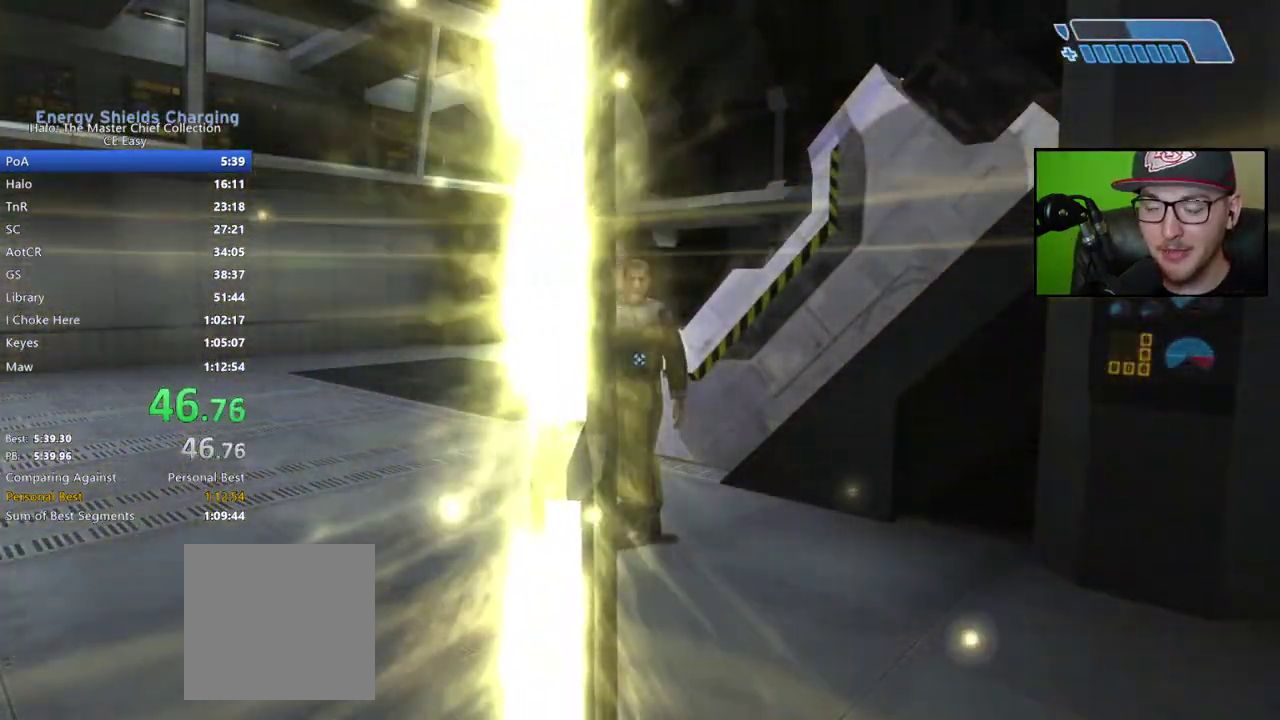
{"buttons": ["A"], "left_stick": "center", "right_stick": "center", "events": []}
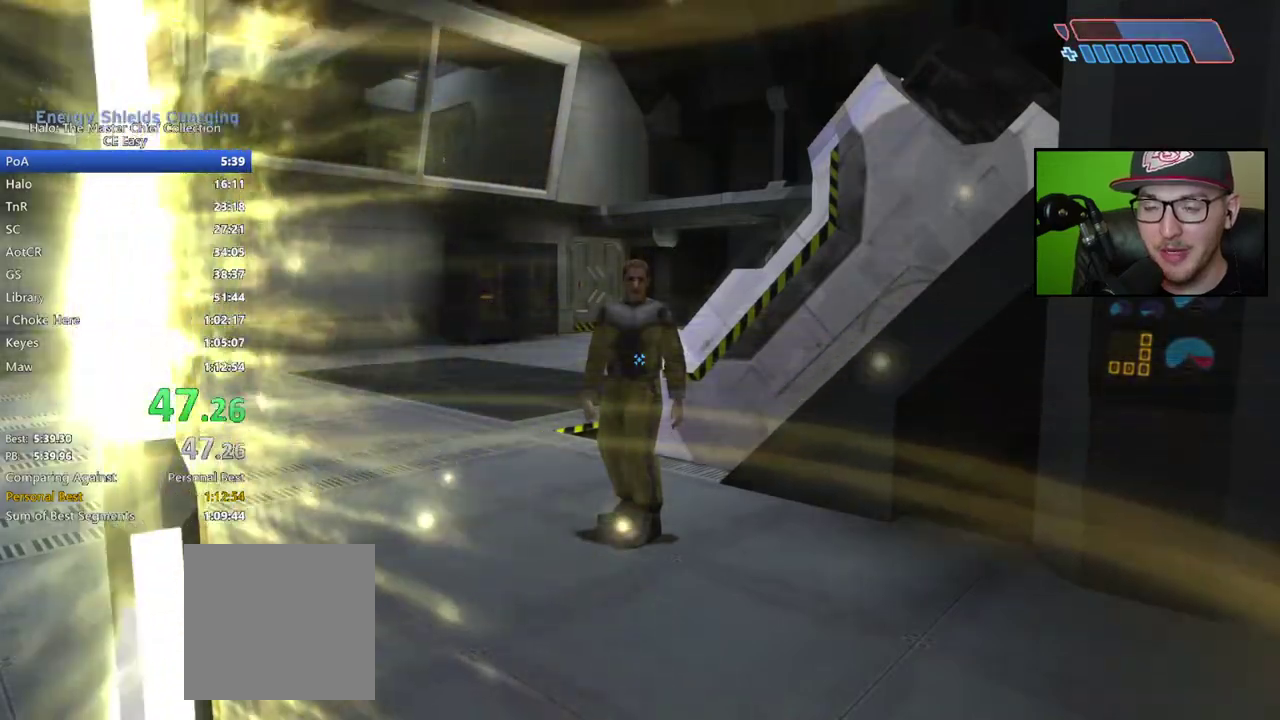
{"buttons": ["A"], "left_stick": "center", "right_stick": "center", "events": []}
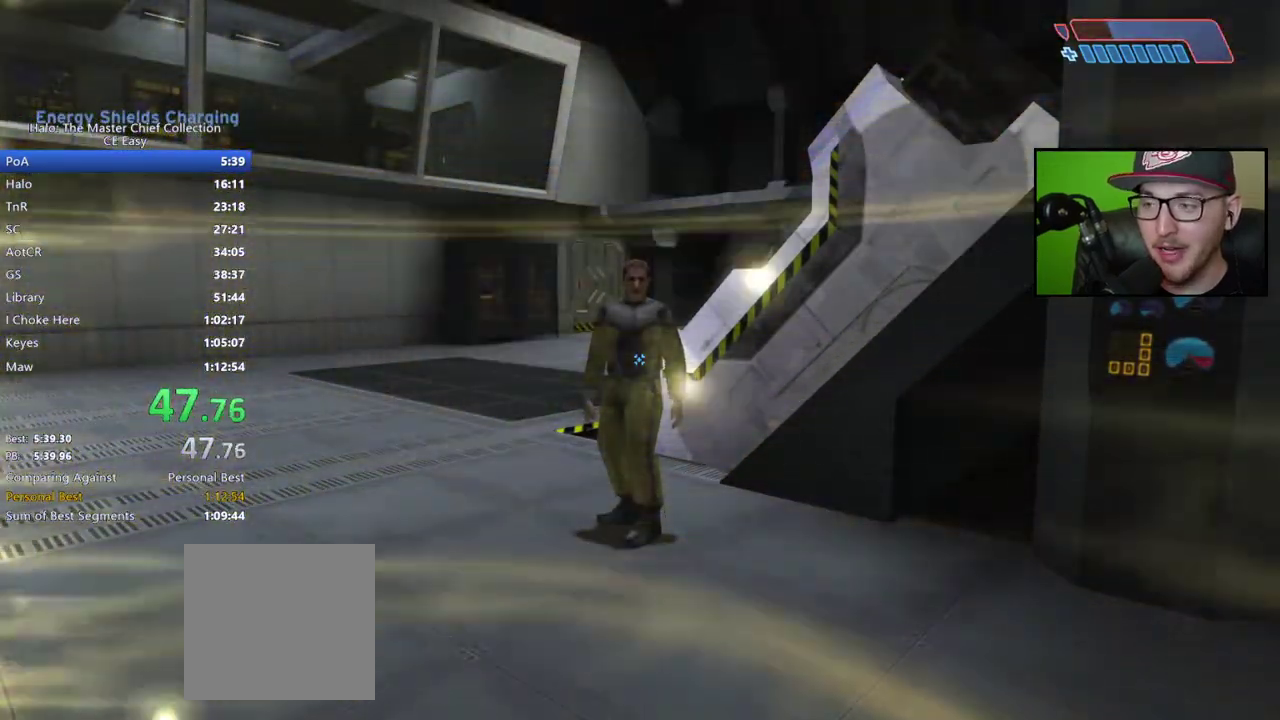
{"buttons": ["A"], "left_stick": "center", "right_stick": "center", "events": []}
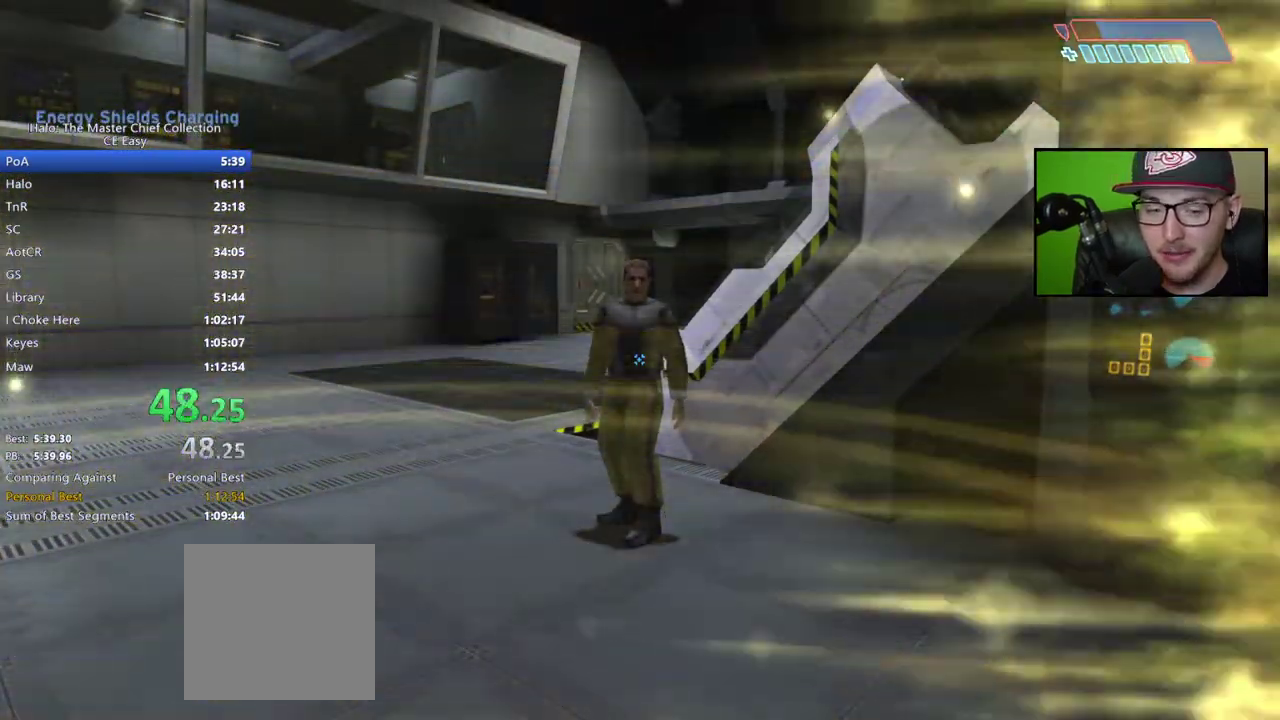
{"buttons": ["A"], "left_stick": "center", "right_stick": "center", "events": []}
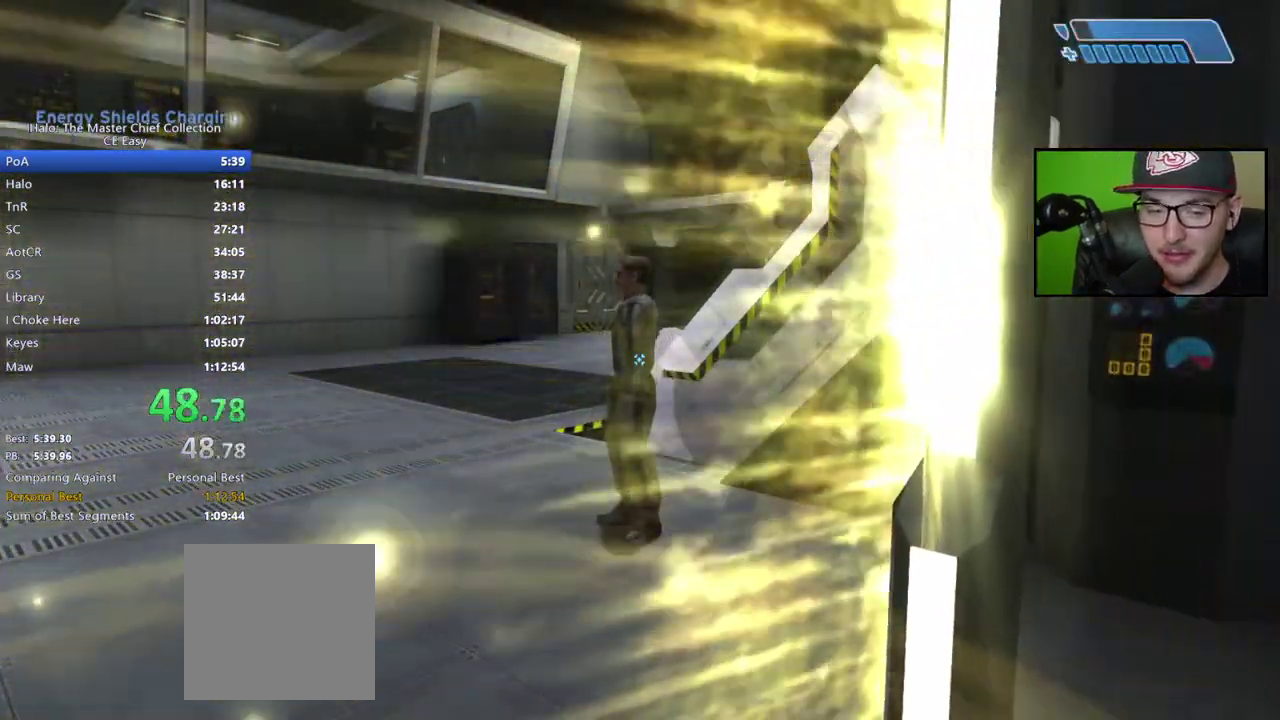
{"buttons": ["A"], "left_stick": "center", "right_stick": "center", "events": []}
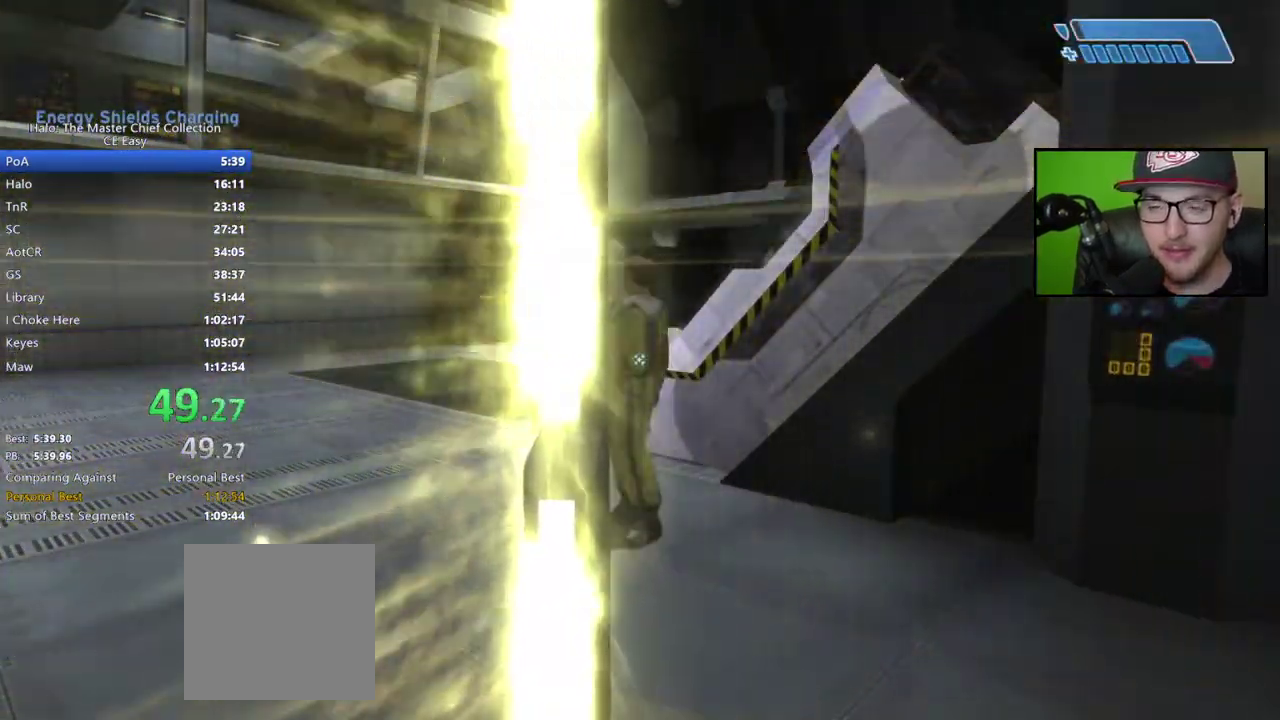
{"buttons": ["A"], "left_stick": "center", "right_stick": "center", "events": []}
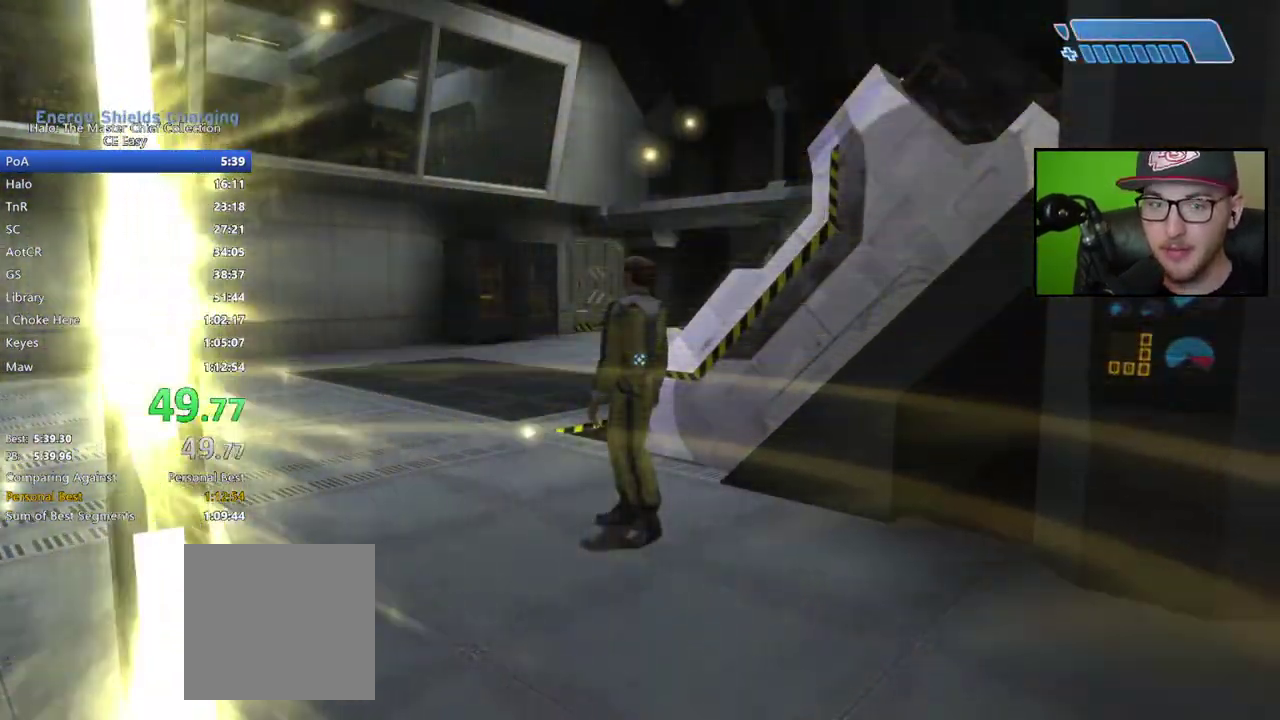
{"buttons": ["A"], "left_stick": "center", "right_stick": "center", "events": []}
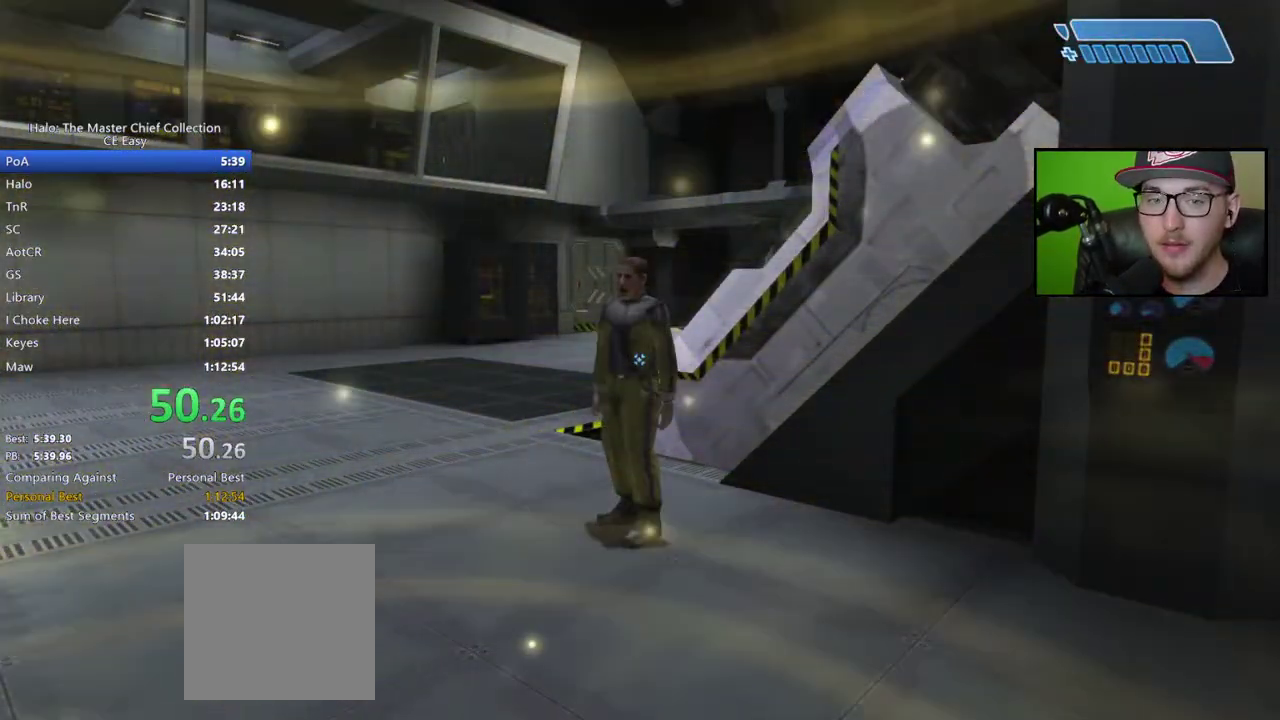
{"buttons": [], "left_stick": "center", "right_stick": "center", "events": [[400, "A", "up"]]}